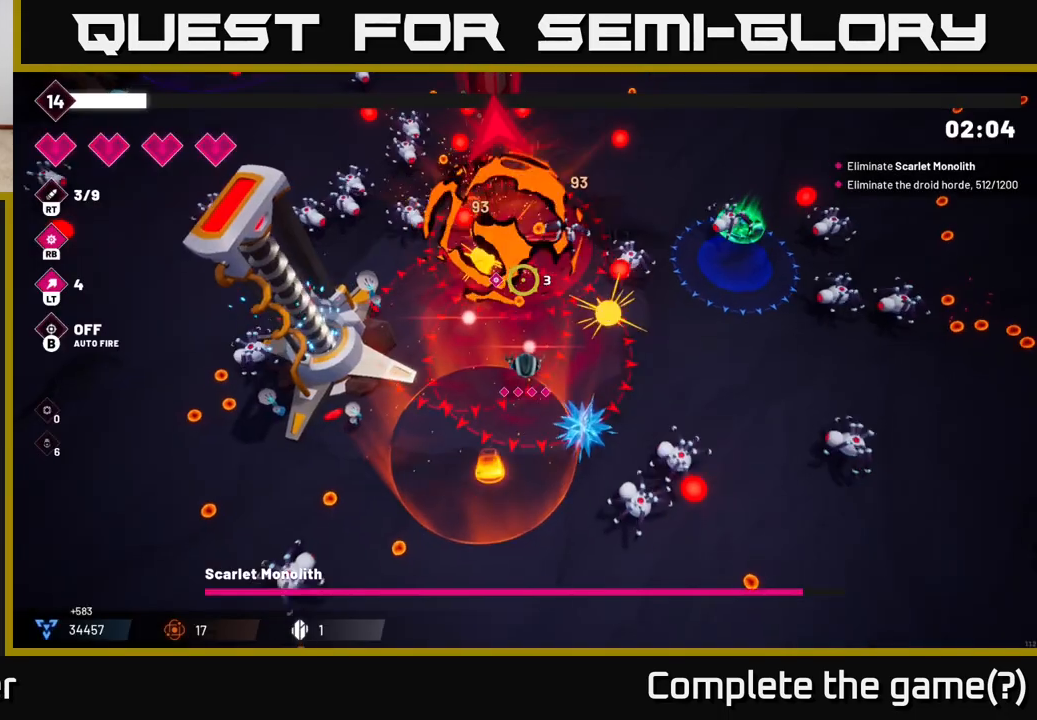
Gameplay with a controller (Xbox layout); each line is a JSON object with the inputs held at the frame after it. "events" lists button and stick changes between this image and that frame as [ms after this image, input, new state], when the widget could be followed in between. Not read: L3 R3.
{"buttons": [], "left_stick": "down-right", "right_stick": "up", "events": [[133, "right_stick", "up-right"], [200, "left_stick", "down"], [383, "right_stick", "up"], [450, "left_stick", "down-right"]]}
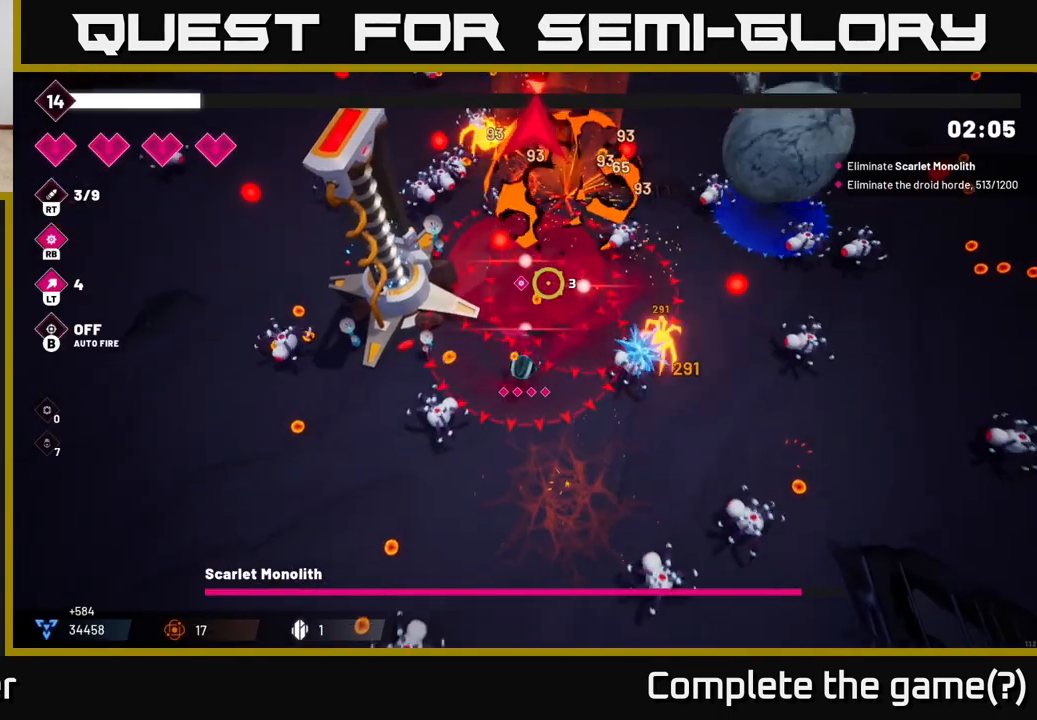
{"buttons": ["R2"], "left_stick": "down-left", "right_stick": "up", "events": [[117, "R2", "down"], [250, "left_stick", "down-left"], [300, "R2", "up"], [467, "R2", "down"]]}
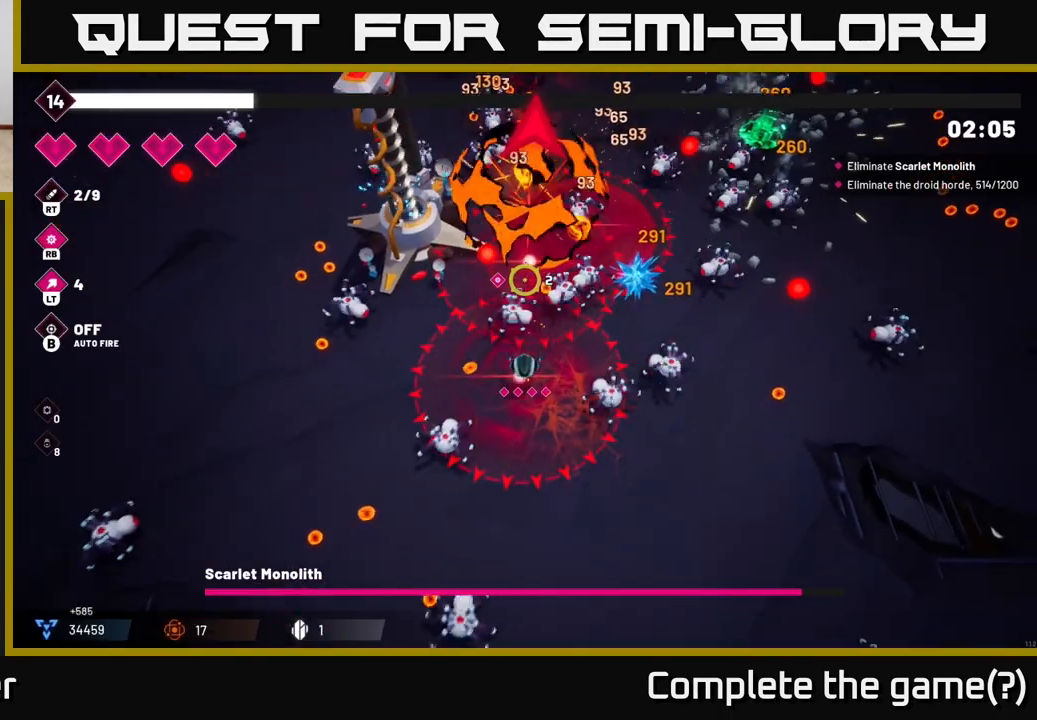
{"buttons": ["L2"], "left_stick": "left", "right_stick": "up", "events": [[83, "left_stick", "up-left"], [133, "L2", "down"], [133, "R2", "up"], [267, "left_stick", "left"], [350, "L2", "up"], [483, "L2", "down"]]}
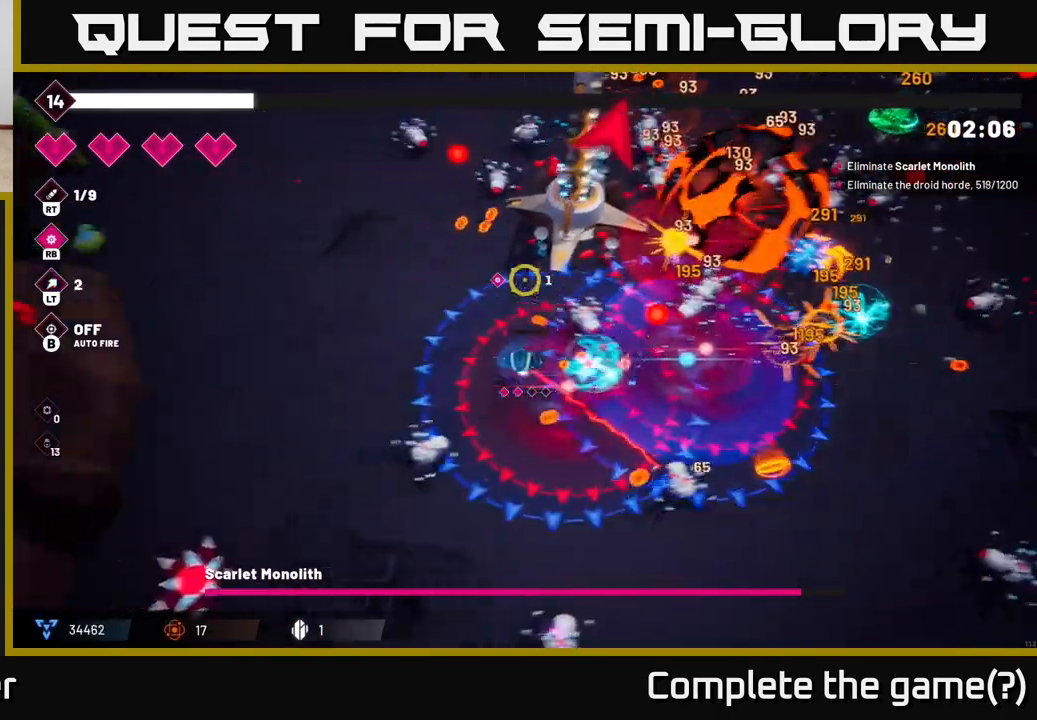
{"buttons": [], "left_stick": "left", "right_stick": "up", "events": [[83, "L2", "up"], [83, "left_stick", "up-left"], [483, "left_stick", "left"]]}
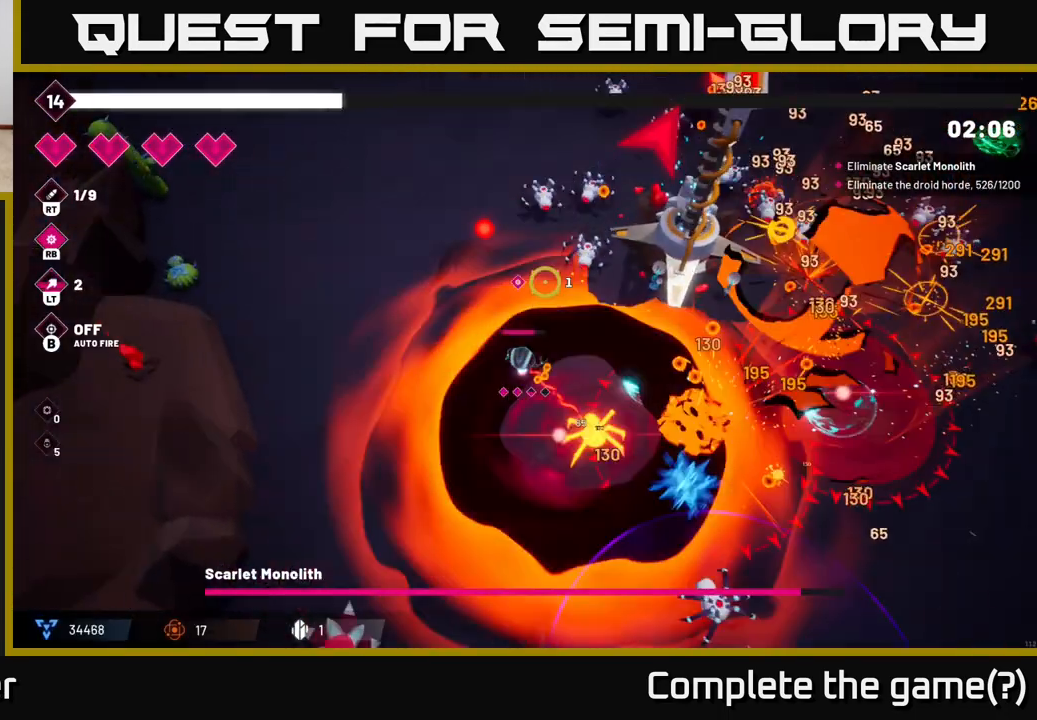
{"buttons": [], "left_stick": "up", "right_stick": "up-right", "events": [[133, "left_stick", "up-left"], [233, "left_stick", "up"], [367, "right_stick", "up-right"]]}
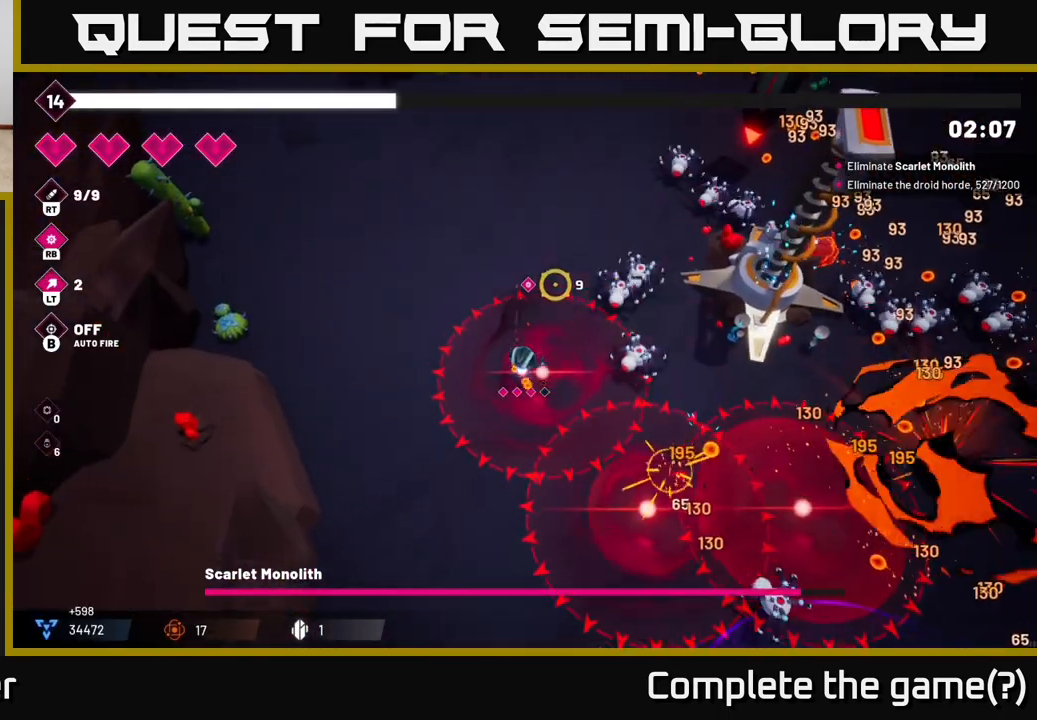
{"buttons": [], "left_stick": "up", "right_stick": "up-right", "events": [[150, "left_stick", "up-left"], [333, "left_stick", "up"]]}
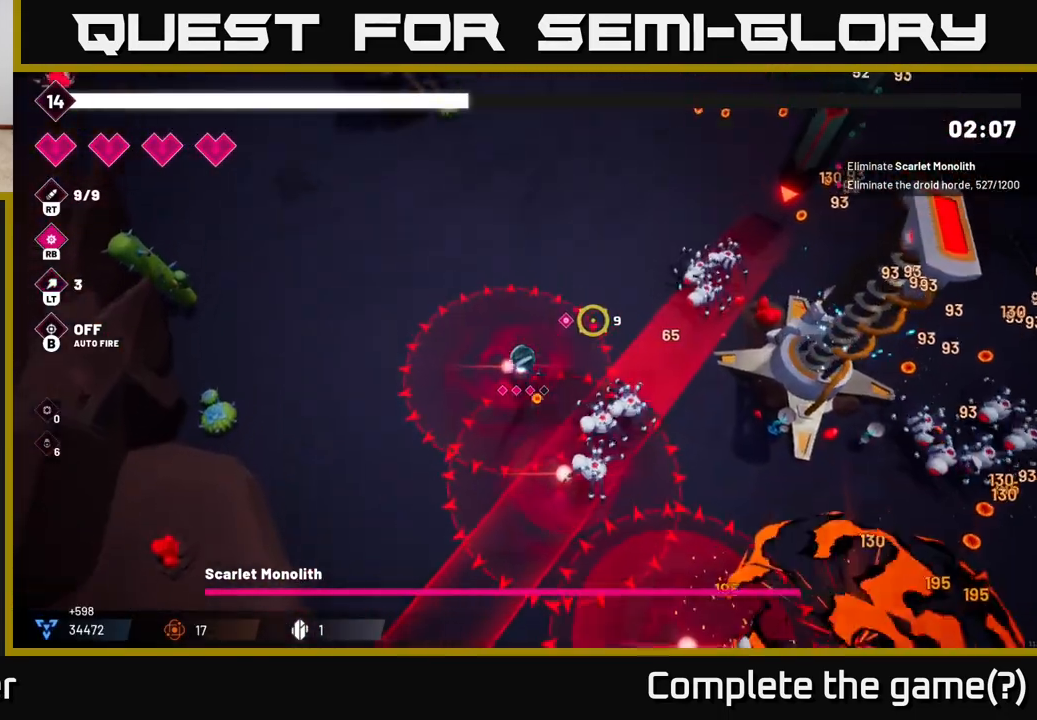
{"buttons": [], "left_stick": "up", "right_stick": "right", "events": [[133, "R2", "down"], [183, "right_stick", "right"], [250, "R2", "up"]]}
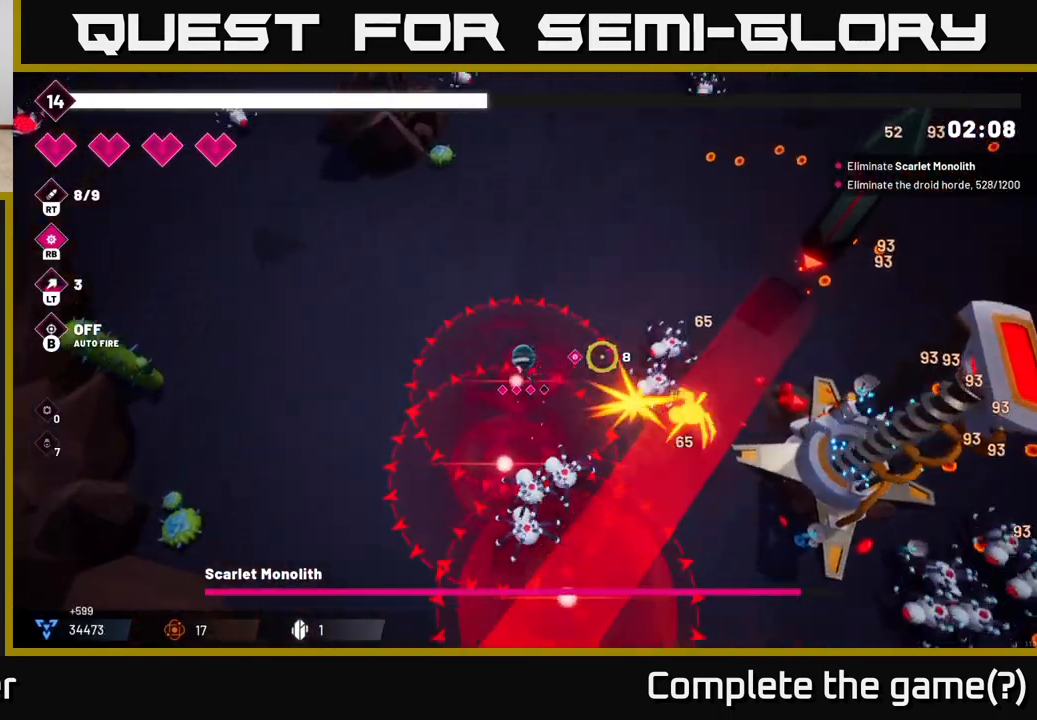
{"buttons": [], "left_stick": "up-right", "right_stick": "right", "events": [[67, "left_stick", "up-right"]]}
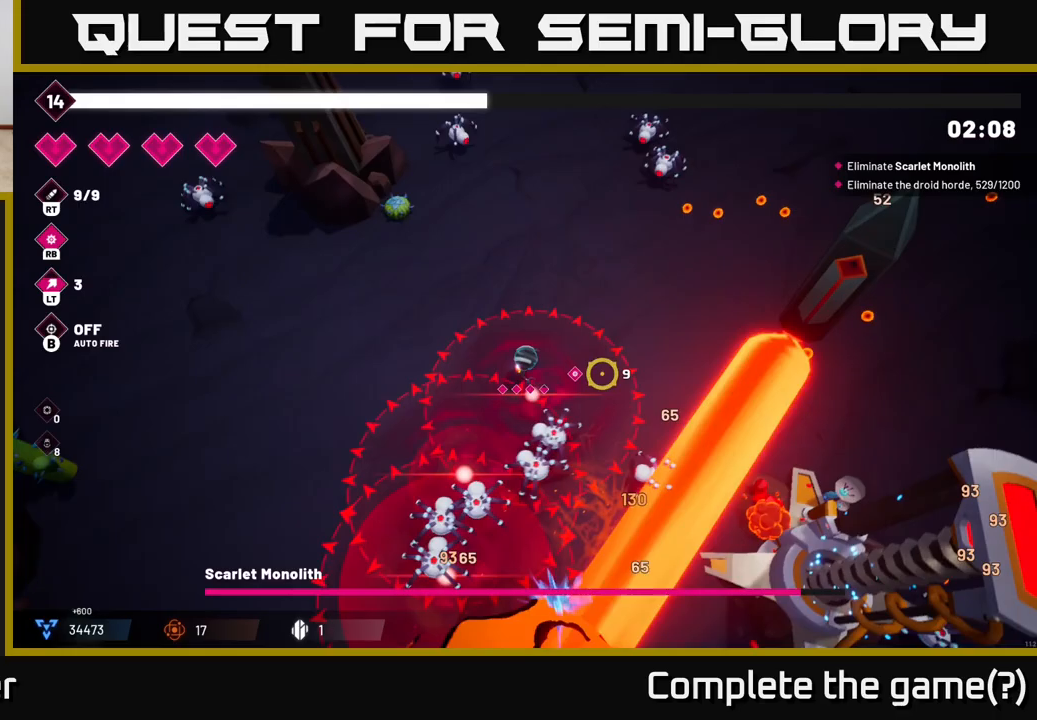
{"buttons": ["R2"], "left_stick": "right", "right_stick": "right", "events": [[167, "left_stick", "right"], [317, "R2", "down"]]}
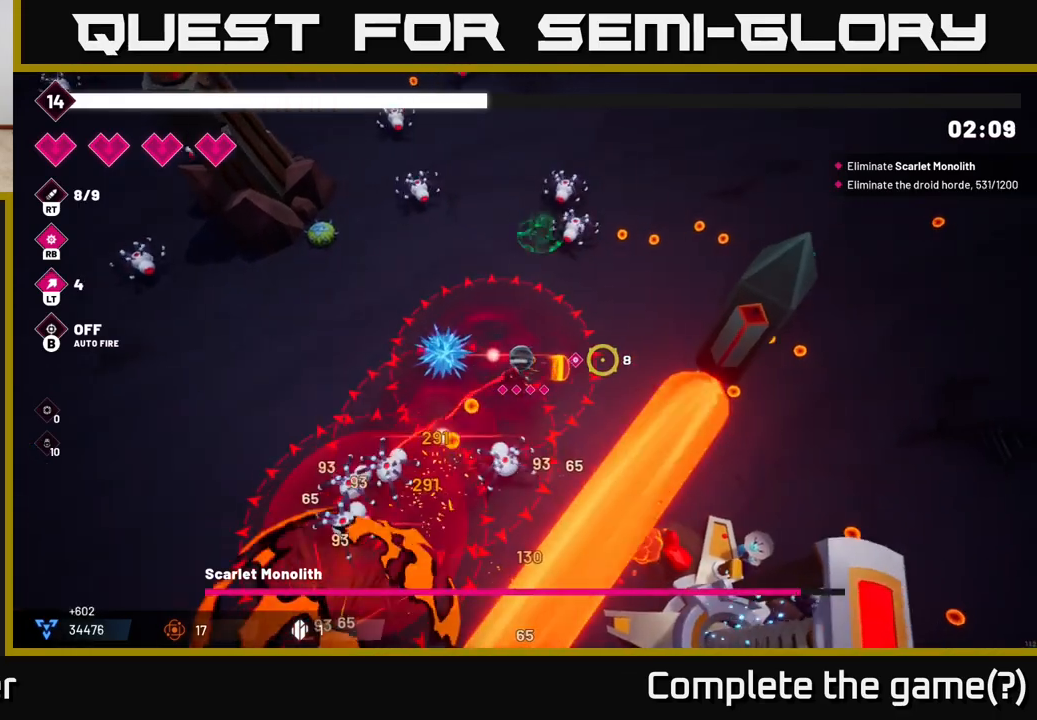
{"buttons": ["R2"], "left_stick": "up-right", "right_stick": "right", "events": [[33, "left_stick", "up-right"]]}
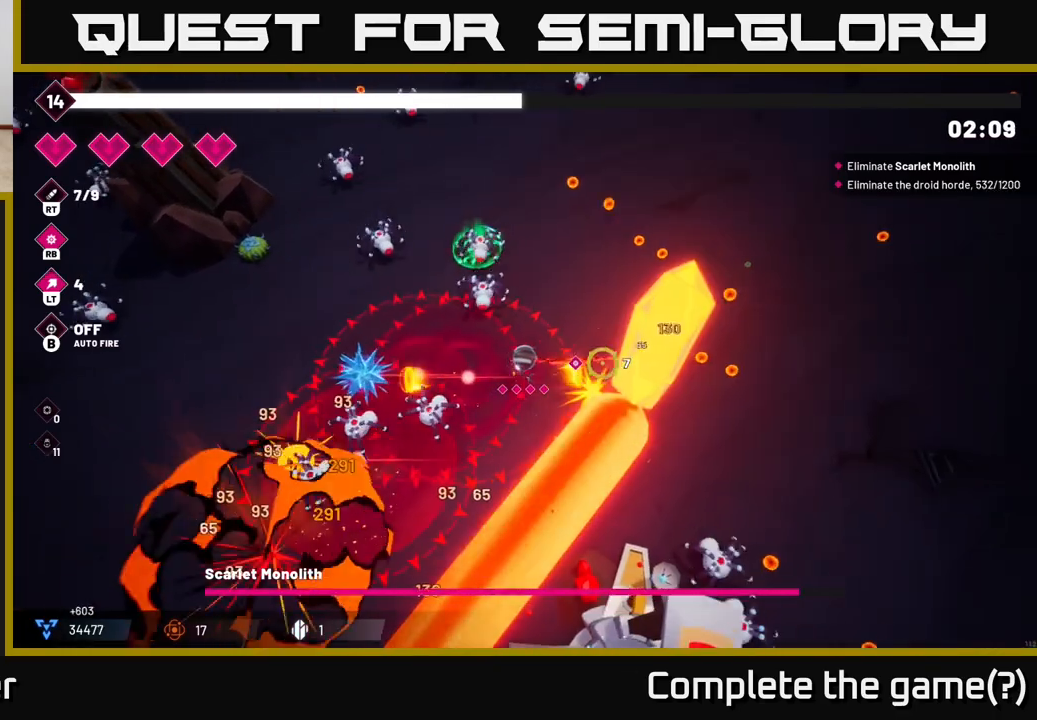
{"buttons": ["R2"], "left_stick": "up-right", "right_stick": "down-right", "events": [[300, "right_stick", "down-right"]]}
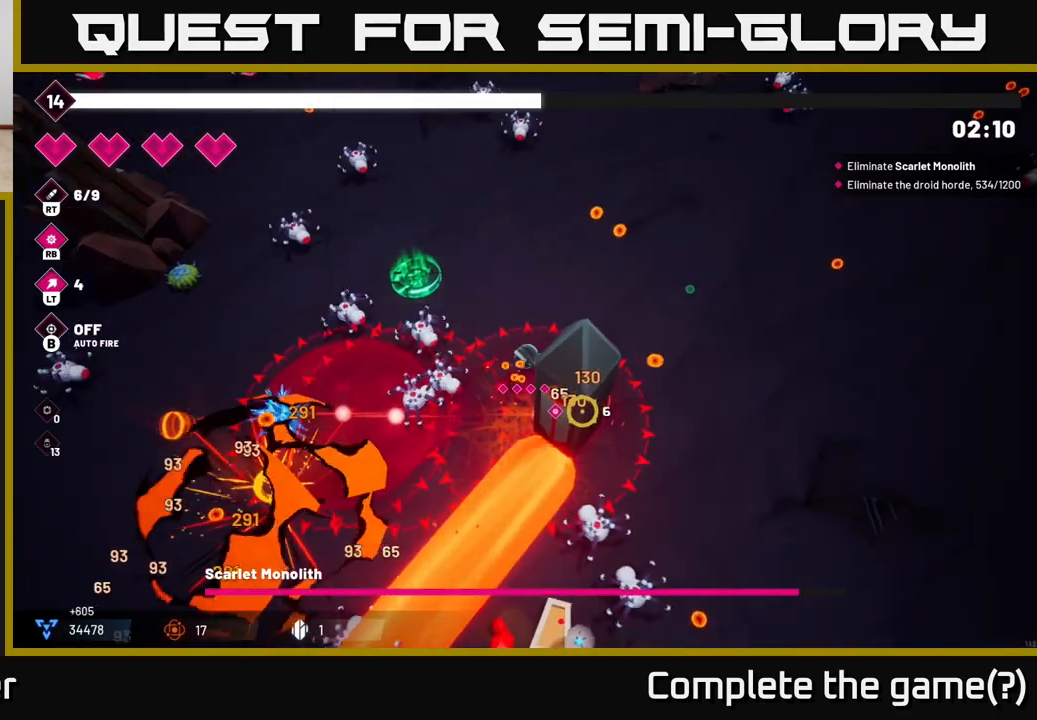
{"buttons": ["R2"], "left_stick": "right", "right_stick": "down", "events": [[167, "right_stick", "down"], [333, "left_stick", "right"]]}
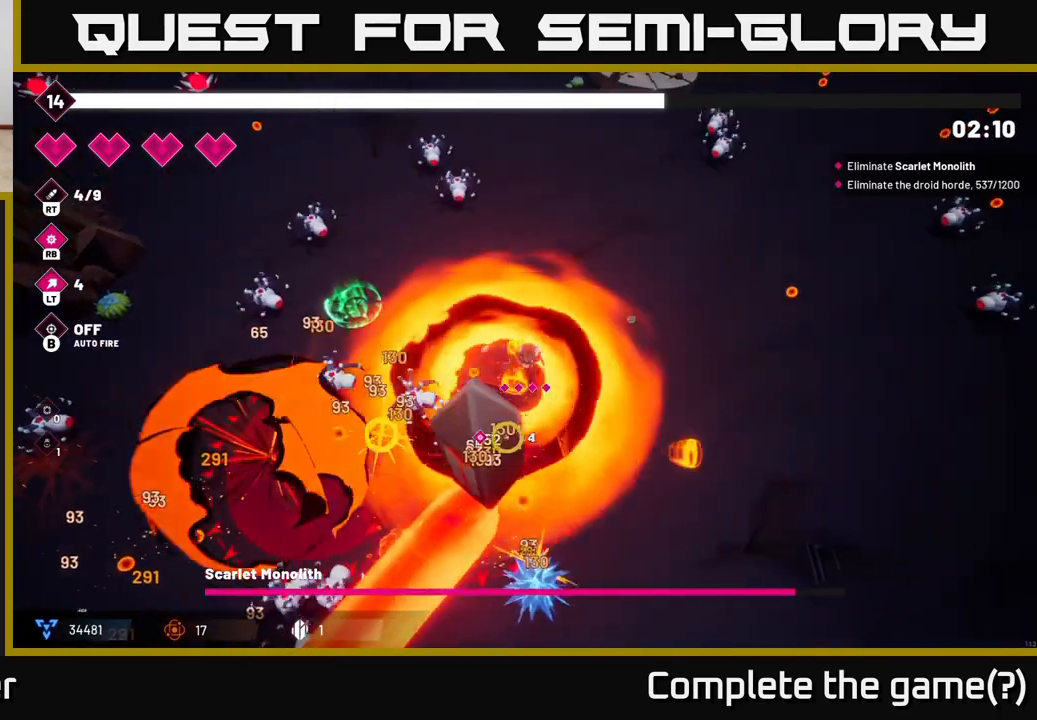
{"buttons": ["R2"], "left_stick": "down-right", "right_stick": "down-left", "events": [[67, "right_stick", "down-left"], [300, "left_stick", "down-right"]]}
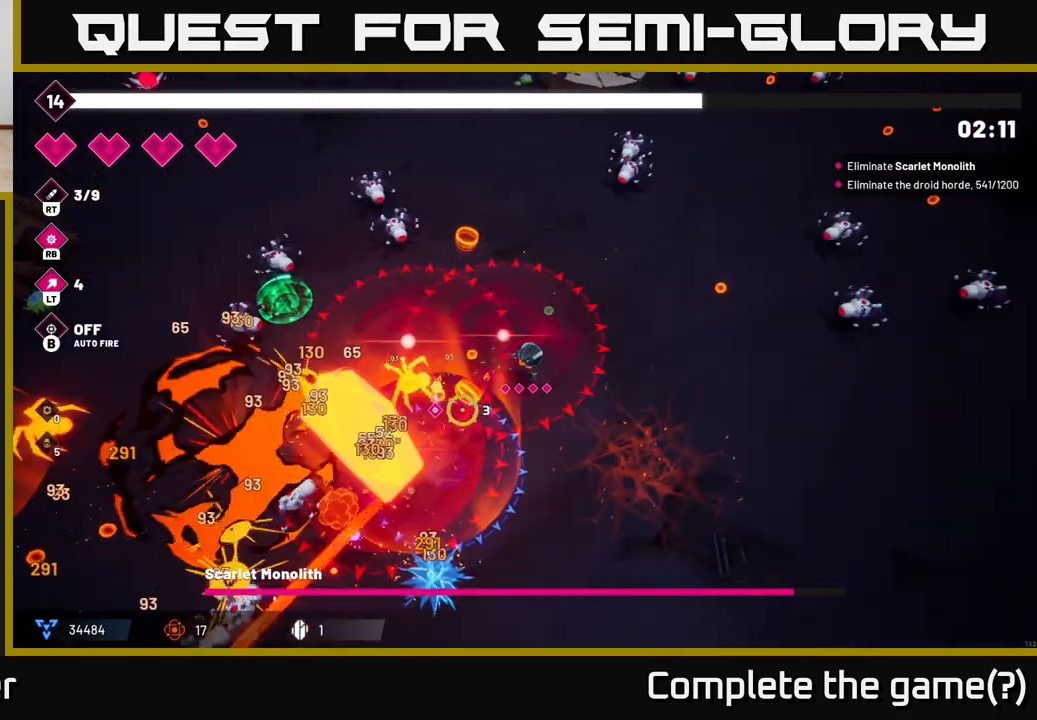
{"buttons": ["R2"], "left_stick": "down", "right_stick": "left", "events": [[100, "left_stick", "down"], [350, "right_stick", "left"]]}
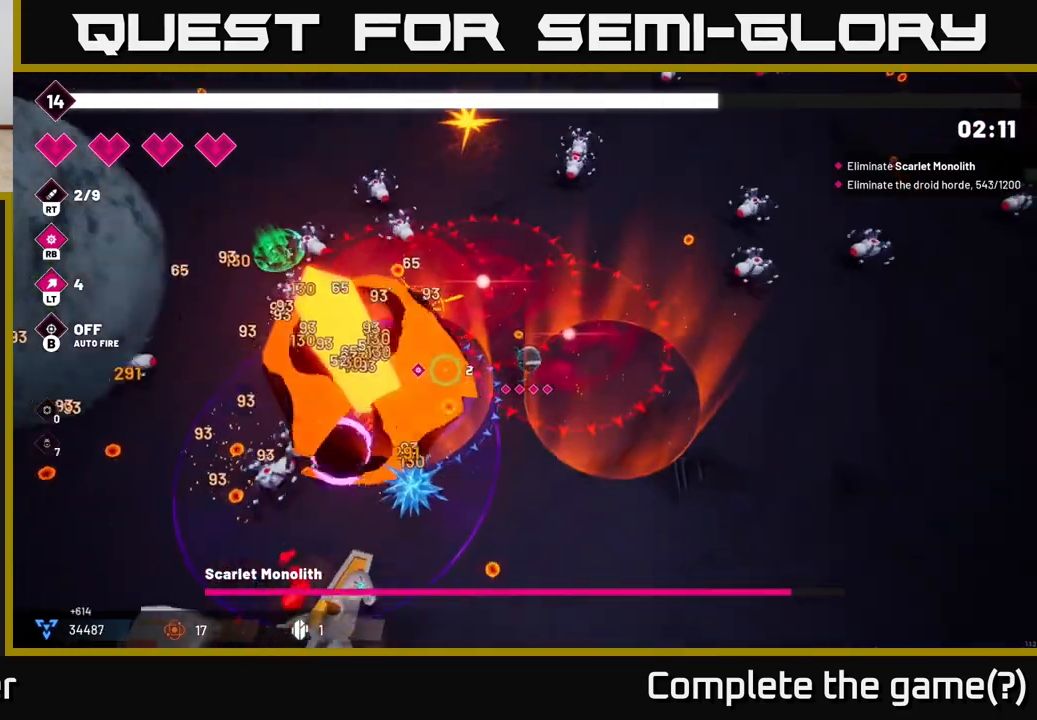
{"buttons": ["R2"], "left_stick": "down", "right_stick": "left", "events": [[117, "left_stick", "down-right"], [250, "left_stick", "down"]]}
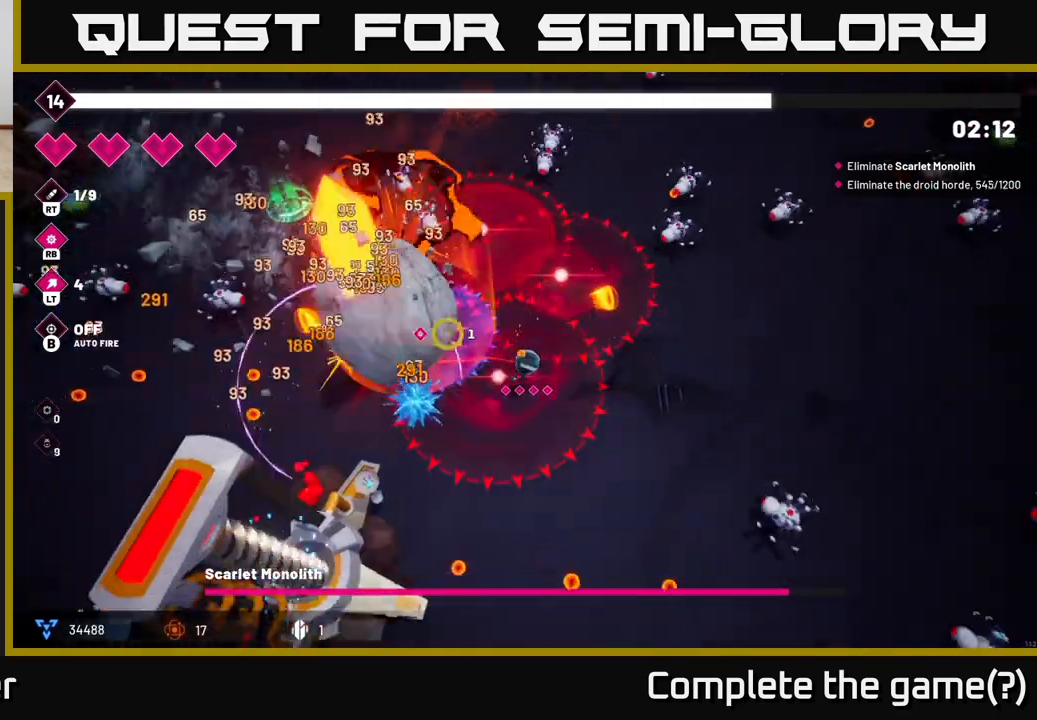
{"buttons": ["R2"], "left_stick": "down-left", "right_stick": "up-left", "events": [[50, "right_stick", "up-left"], [400, "left_stick", "down-left"]]}
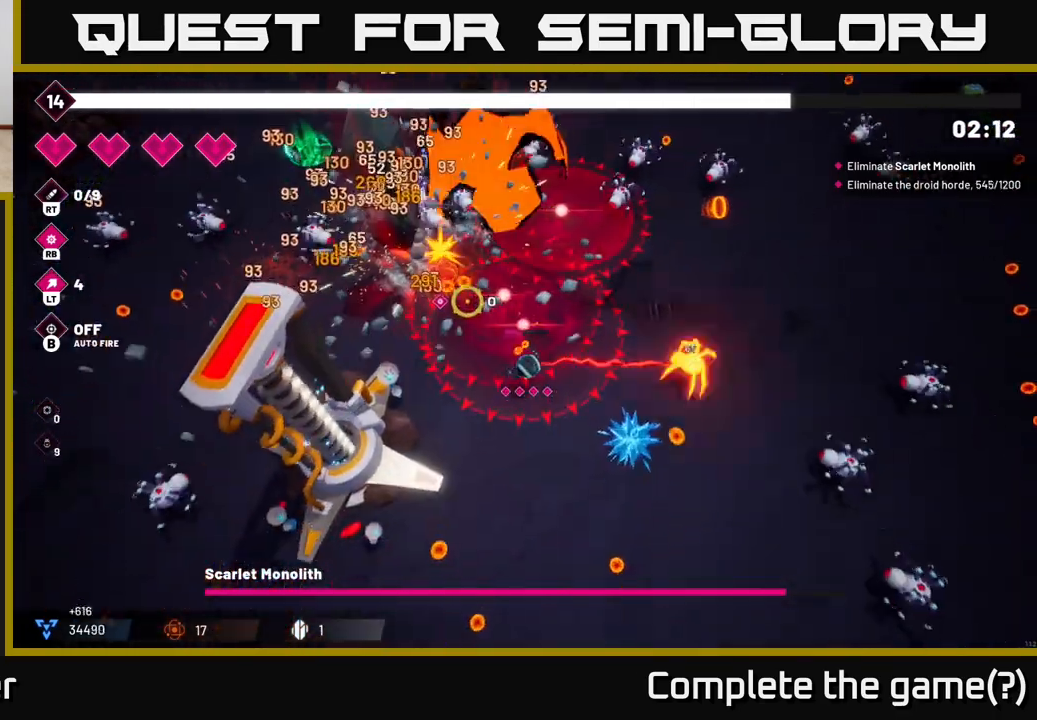
{"buttons": ["R2"], "left_stick": "up-left", "right_stick": "up", "events": [[17, "left_stick", "left"], [200, "left_stick", "up-left"], [383, "right_stick", "up"]]}
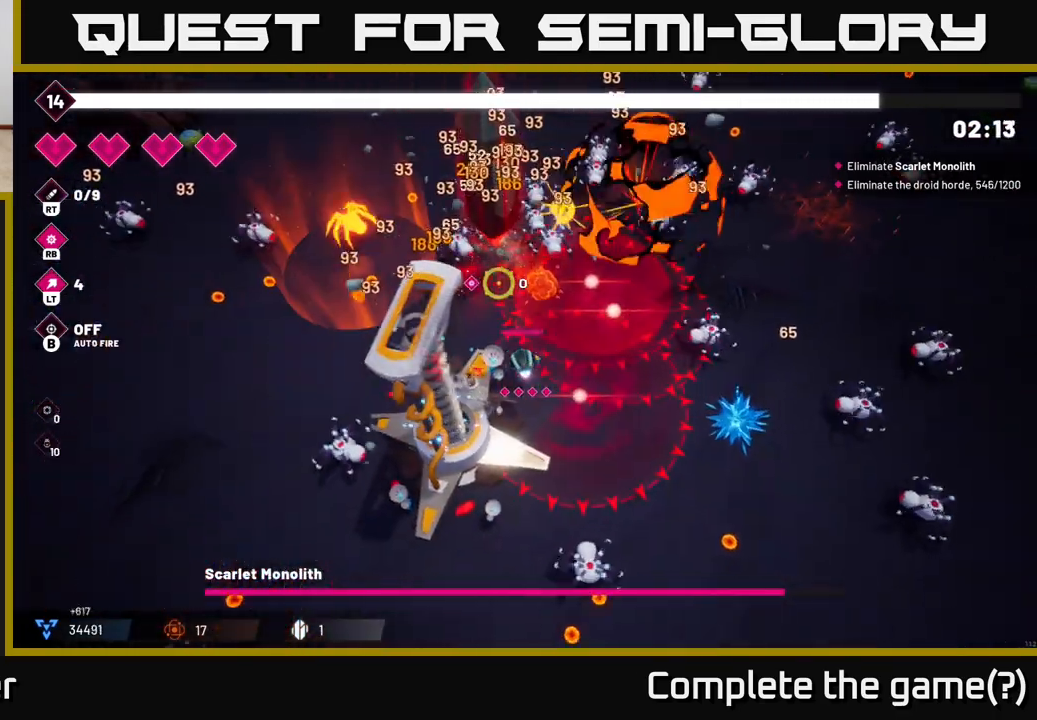
{"buttons": ["R2"], "left_stick": "left", "right_stick": "up-right", "events": [[250, "left_stick", "left"], [433, "right_stick", "up-right"]]}
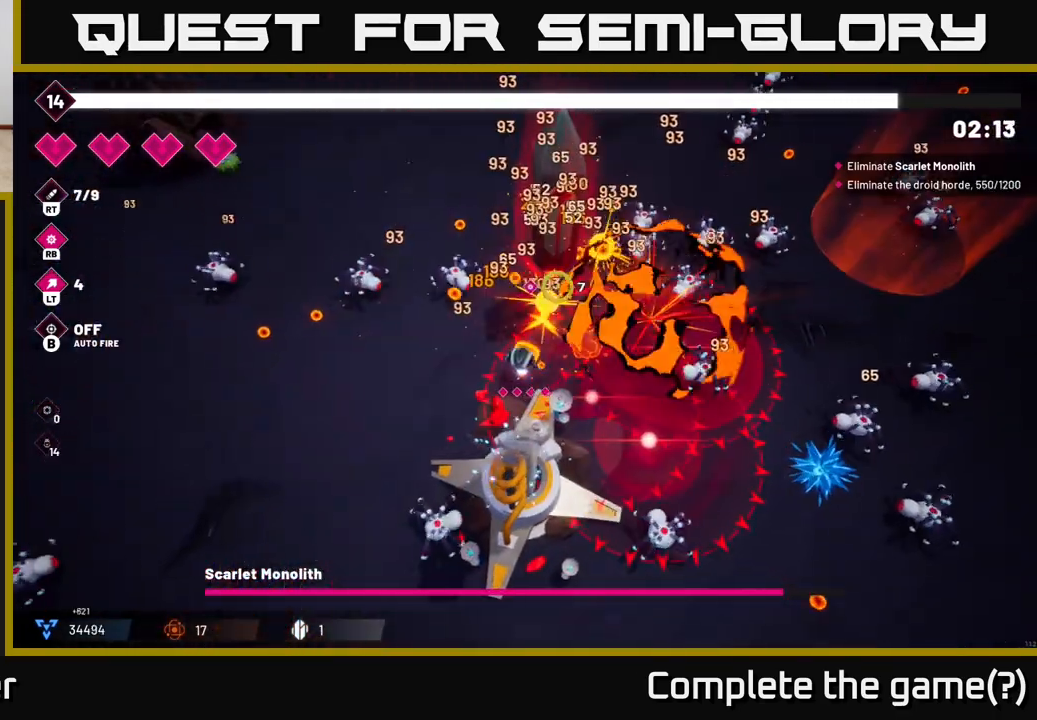
{"buttons": ["R2"], "left_stick": "left", "right_stick": "up-right", "events": []}
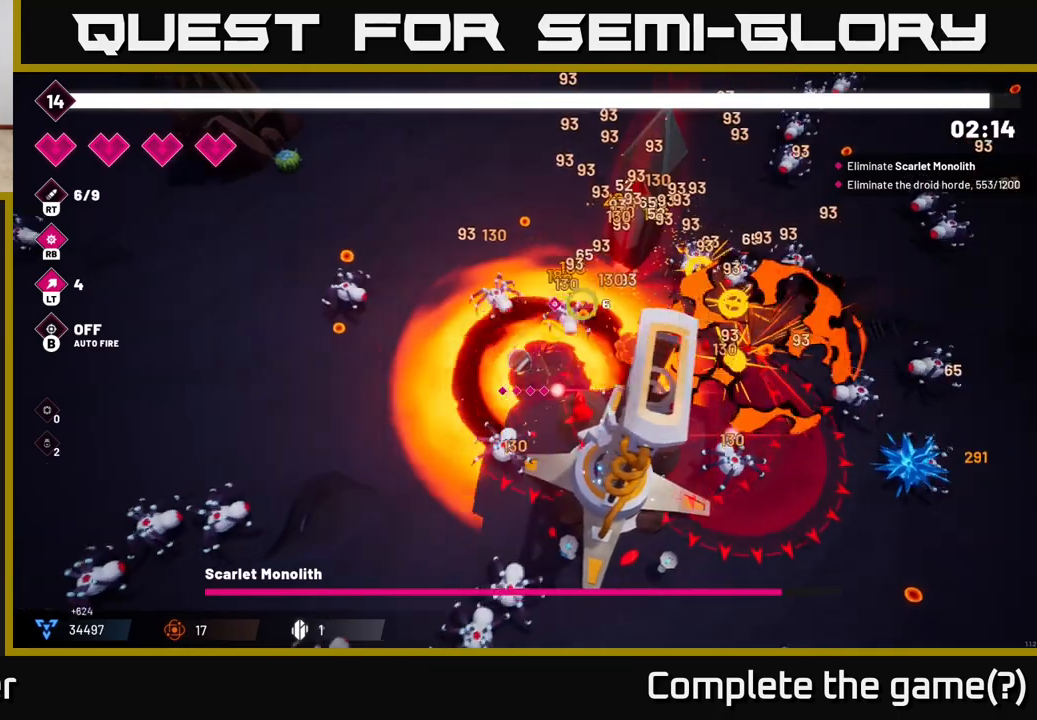
{"buttons": [], "left_stick": "up-right", "right_stick": "right", "events": [[167, "R2", "up"], [167, "left_stick", "up-left"], [267, "L2", "down"], [267, "left_stick", "up"], [400, "left_stick", "up-right"], [467, "L2", "up"], [467, "right_stick", "right"]]}
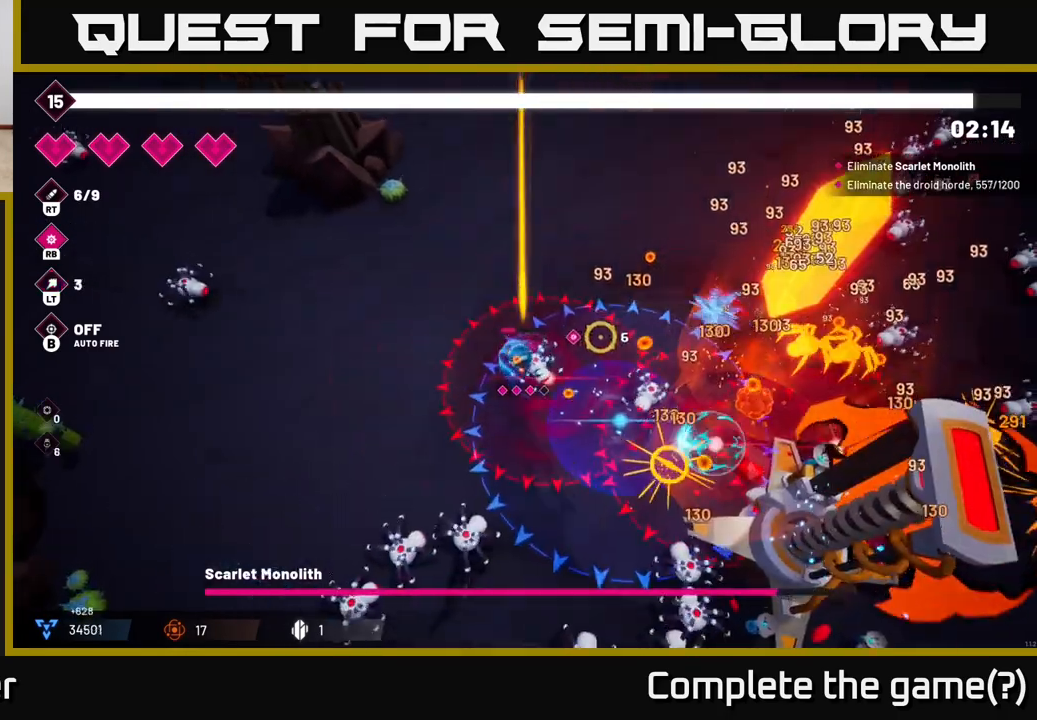
{"buttons": ["R2"], "left_stick": "up-right", "right_stick": "down-right", "events": [[100, "L2", "down"], [217, "L2", "up"], [367, "R2", "down"], [450, "right_stick", "down-right"]]}
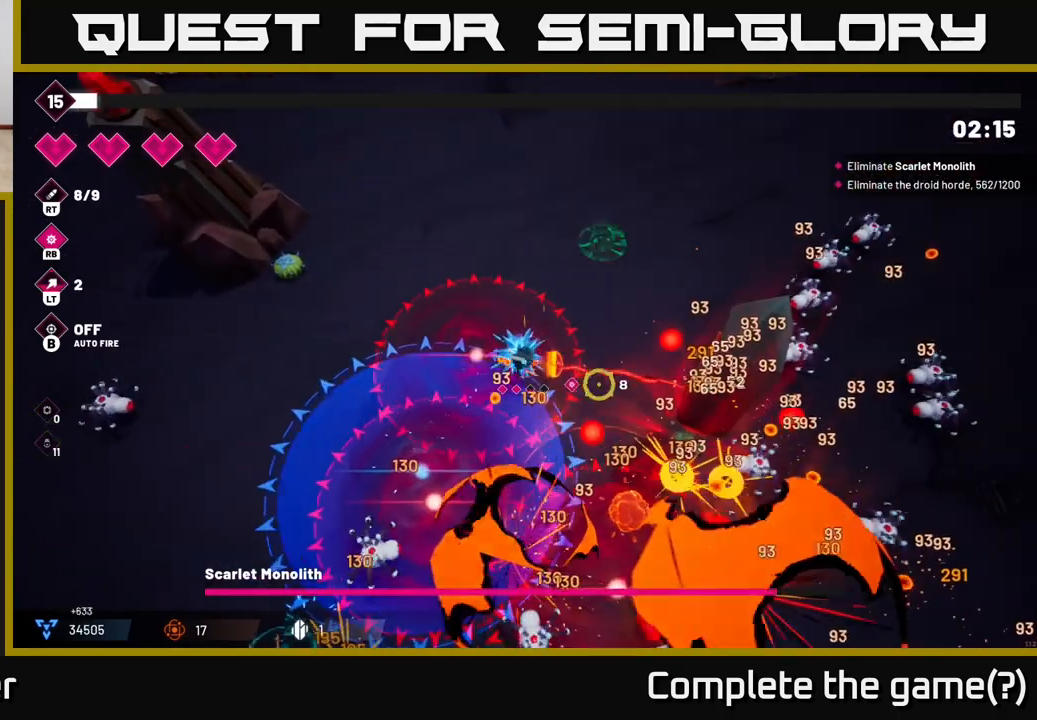
{"buttons": ["R2"], "left_stick": "up-right", "right_stick": "down-right", "events": []}
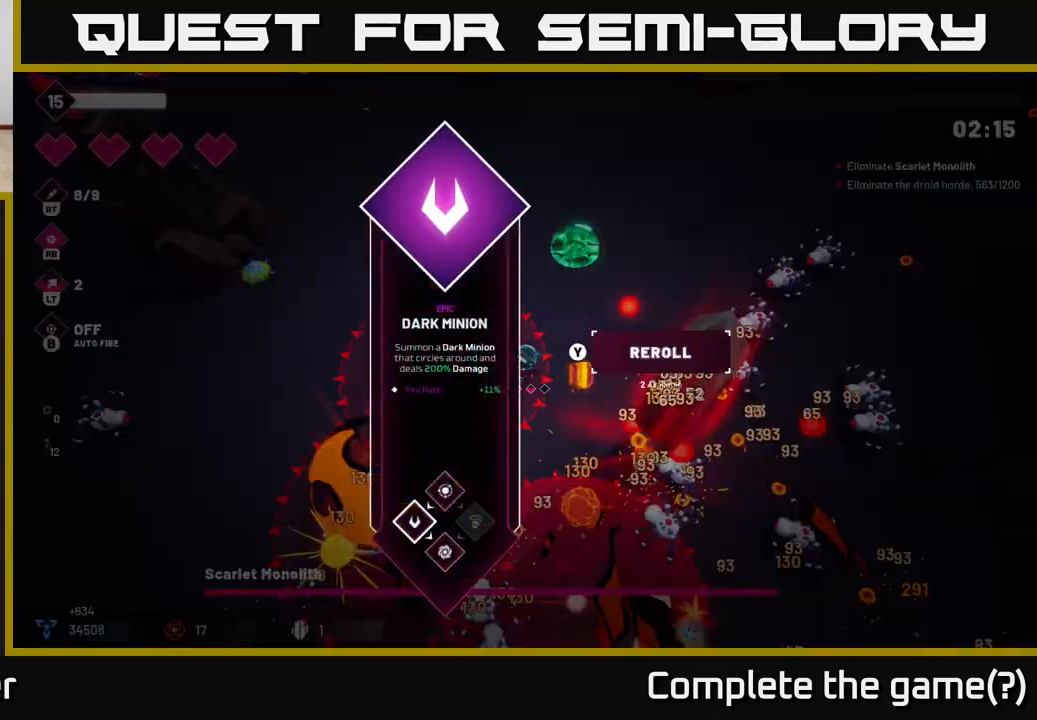
{"buttons": [], "left_stick": "center", "right_stick": "center", "events": [[100, "R2", "up"], [183, "left_stick", "center"], [200, "right_stick", "center"]]}
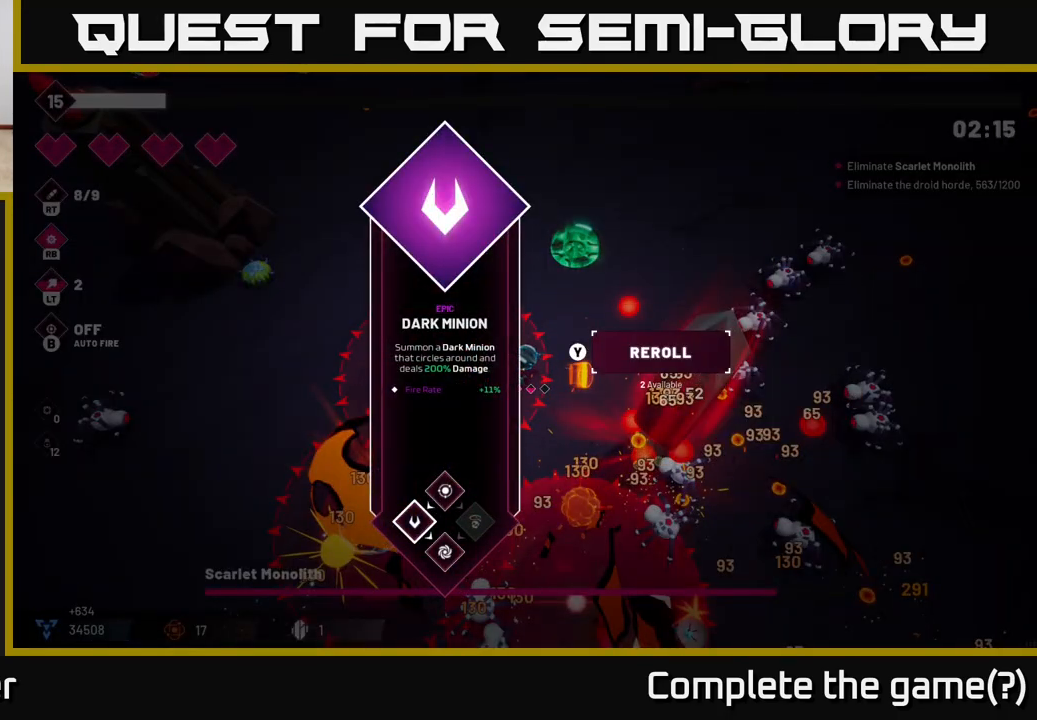
{"buttons": [], "left_stick": "right", "right_stick": "center", "events": [[367, "A", "down"], [467, "A", "up"], [483, "left_stick", "right"]]}
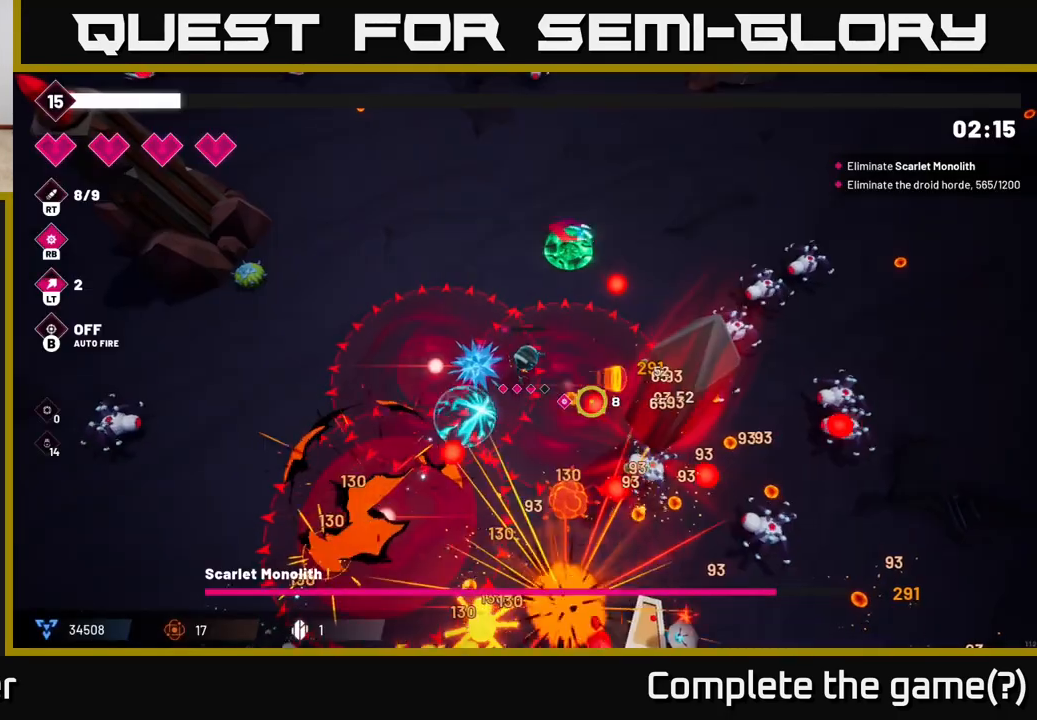
{"buttons": [], "left_stick": "up", "right_stick": "down-right", "events": [[67, "left_stick", "up-right"], [167, "right_stick", "right"], [183, "left_stick", "up"], [283, "right_stick", "down-right"]]}
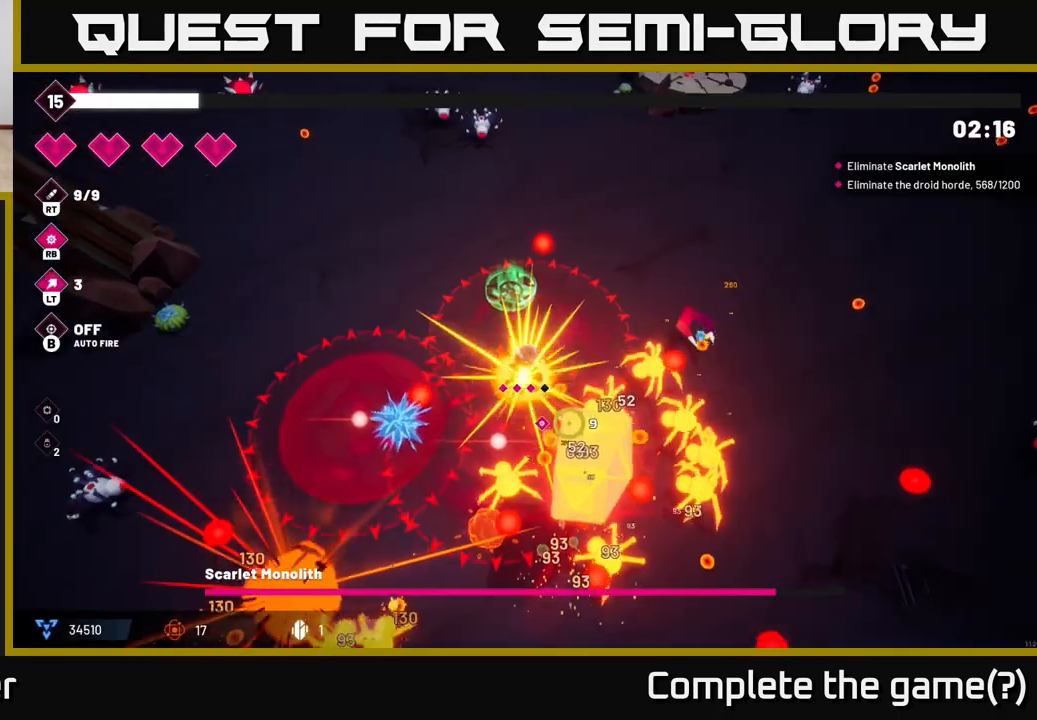
{"buttons": [], "left_stick": "right", "right_stick": "down", "events": [[183, "left_stick", "up-left"], [350, "right_stick", "down"], [400, "left_stick", "up-right"], [450, "left_stick", "right"]]}
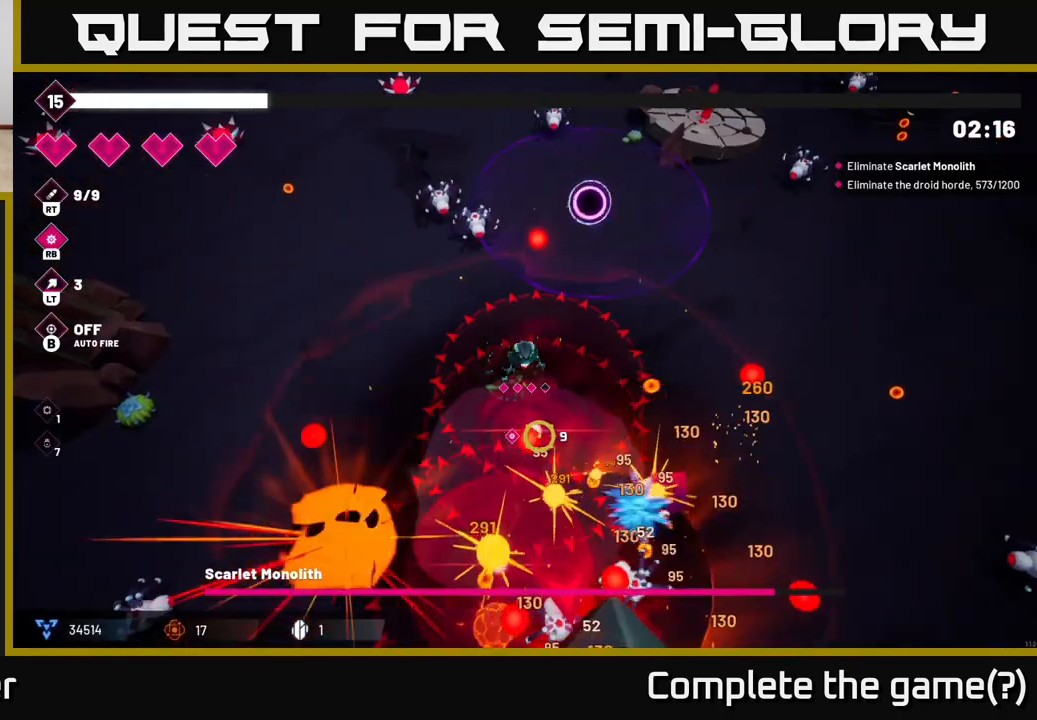
{"buttons": ["R2"], "left_stick": "right", "right_stick": "down", "events": [[17, "R2", "down"]]}
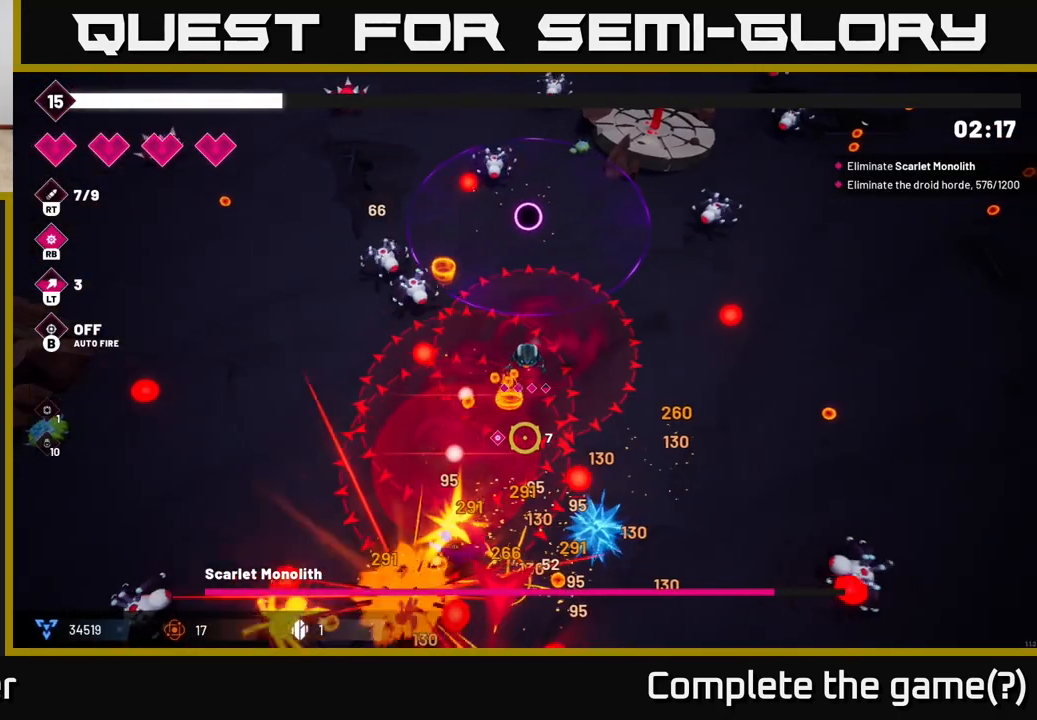
{"buttons": ["R2"], "left_stick": "right", "right_stick": "down-left", "events": [[483, "right_stick", "down-left"]]}
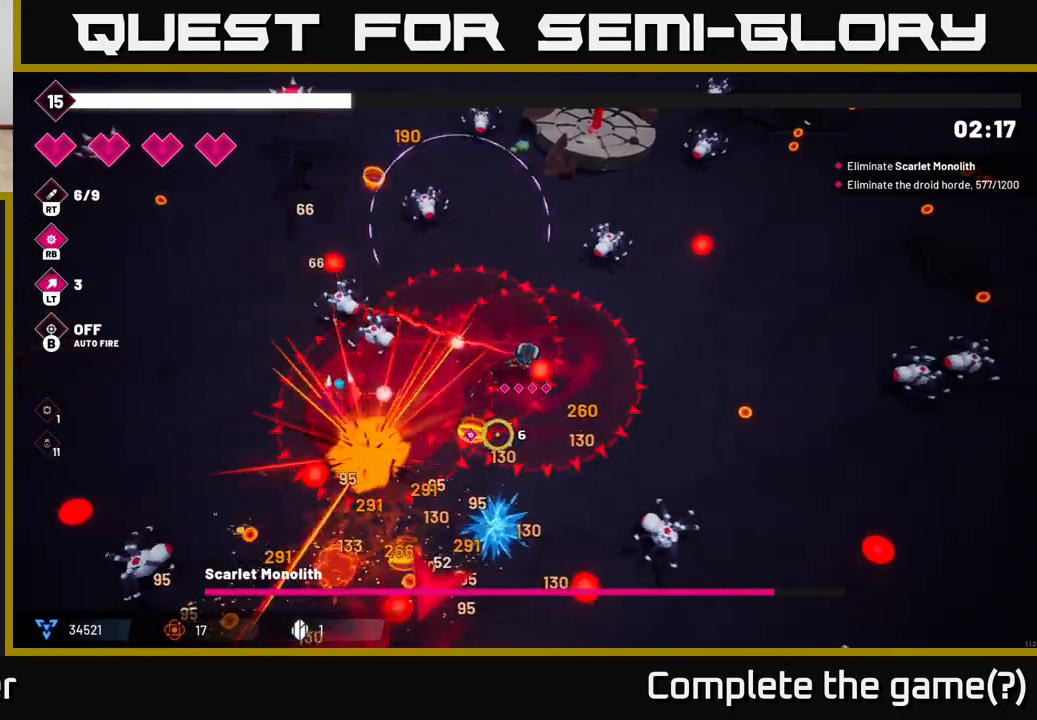
{"buttons": ["R2"], "left_stick": "down-right", "right_stick": "down-left", "events": [[383, "left_stick", "down-right"]]}
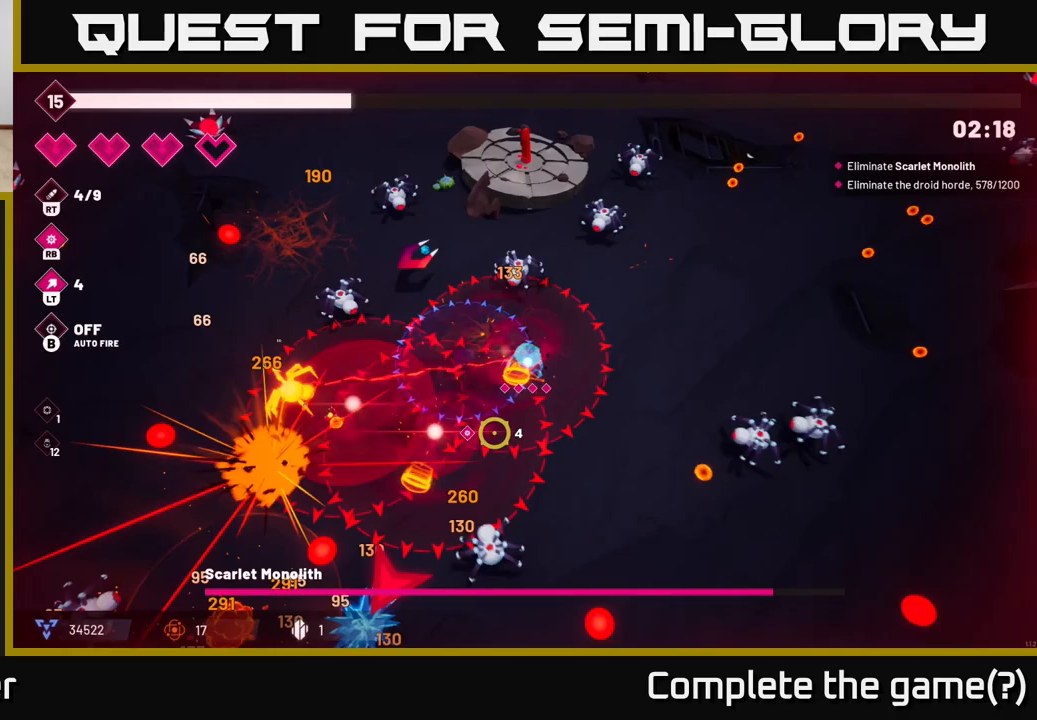
{"buttons": ["R2"], "left_stick": "down-right", "right_stick": "down-left", "events": []}